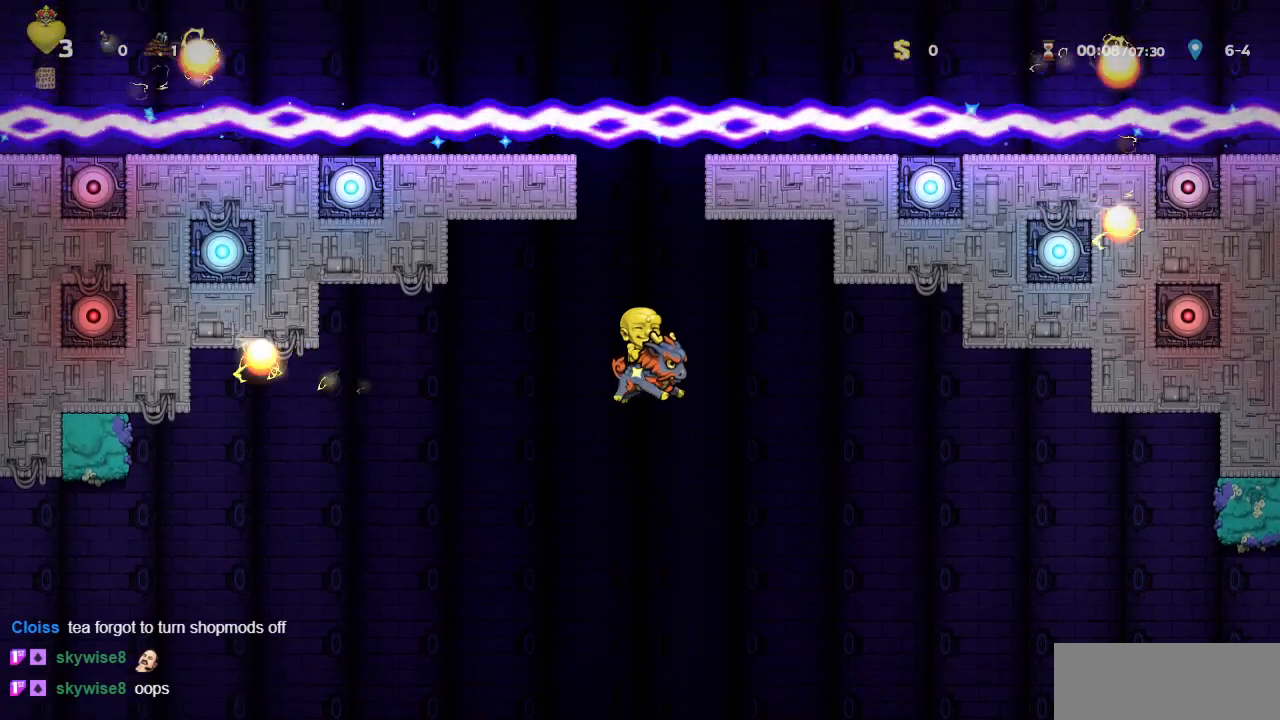
Gameplay with a controller (PlayStation layout); each line is a JSON object with the inputs held at the frame after it (dt_ms = milliseconds from this image to that frame). "events" lists button and stick changes between this image and that frame as [ms after this image, input, new state], when the widget could be followed in between. Not read: L2 R2 right_stick.
{"dt_ms": 500, "buttons": ["CROSS", "R1"], "left_stick": "center", "events": []}
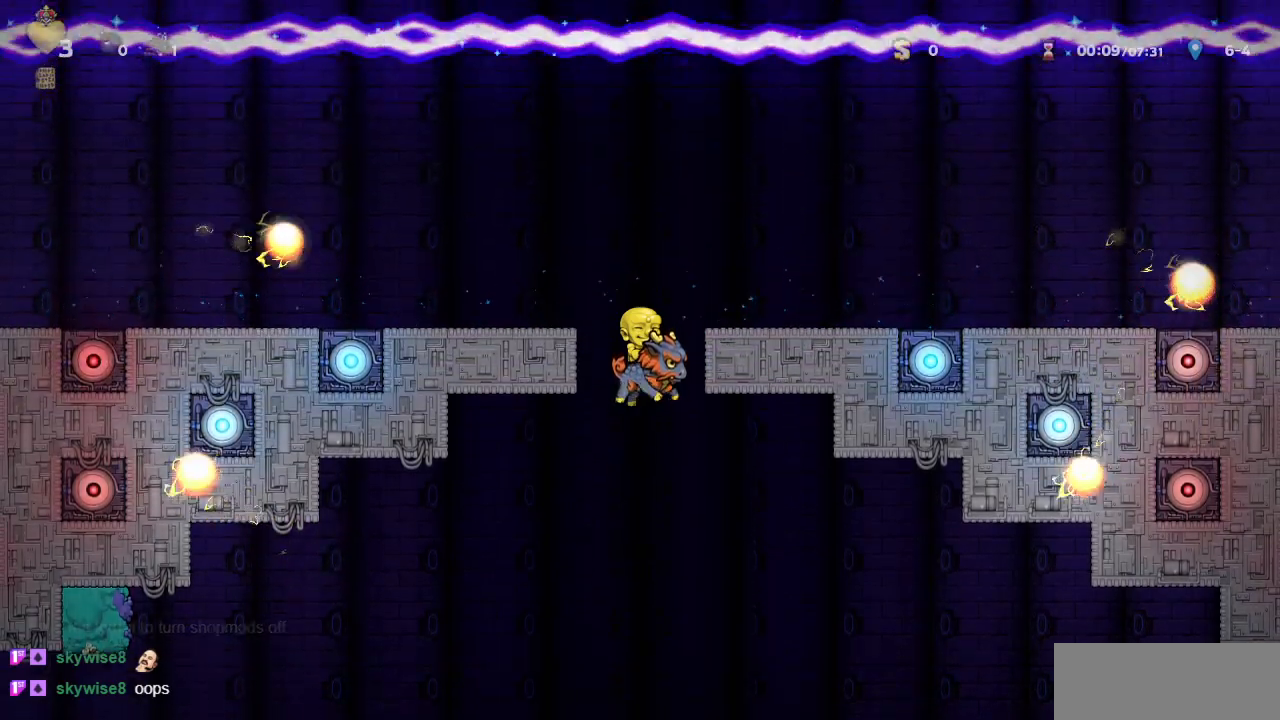
{"dt_ms": 500, "buttons": ["CROSS", "R1"], "left_stick": "center", "events": []}
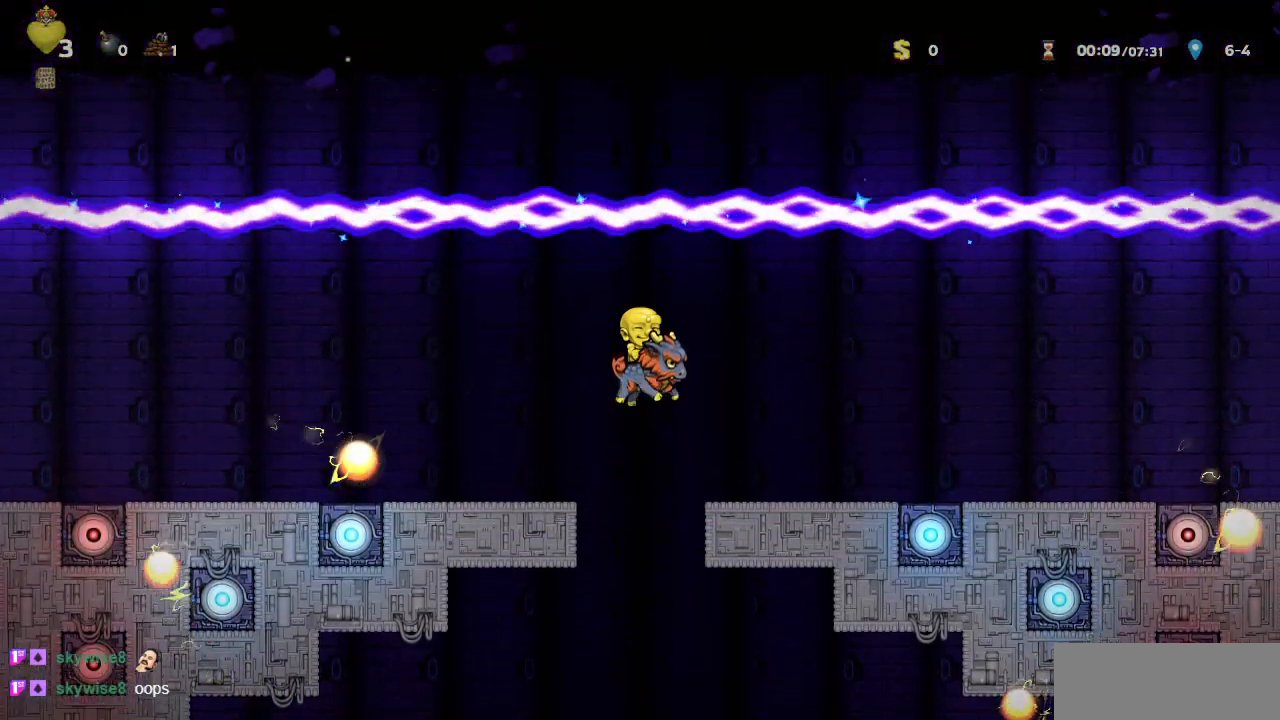
{"dt_ms": 500, "buttons": ["CROSS", "R1"], "left_stick": "center", "events": [[33, "CROSS", "up"], [267, "CROSS", "down"], [350, "CROSS", "up"], [417, "CROSS", "down"]]}
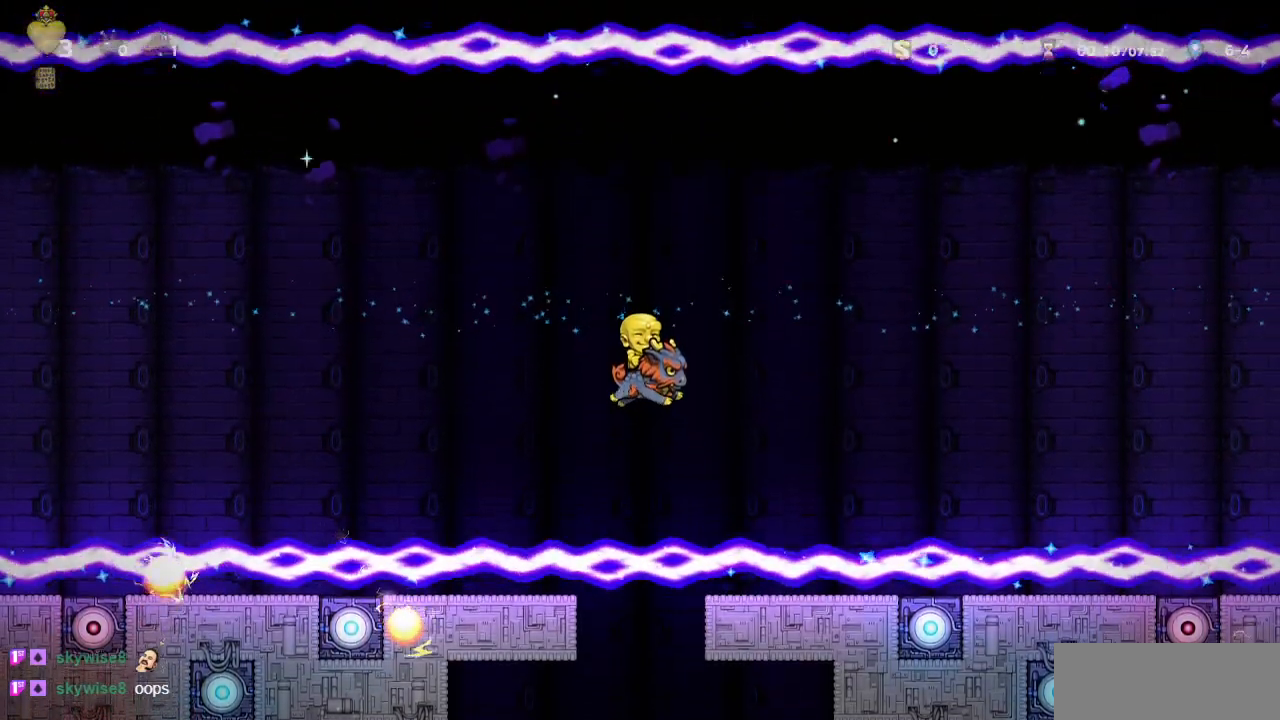
{"dt_ms": 500, "buttons": ["CROSS", "R1"], "left_stick": "center", "events": []}
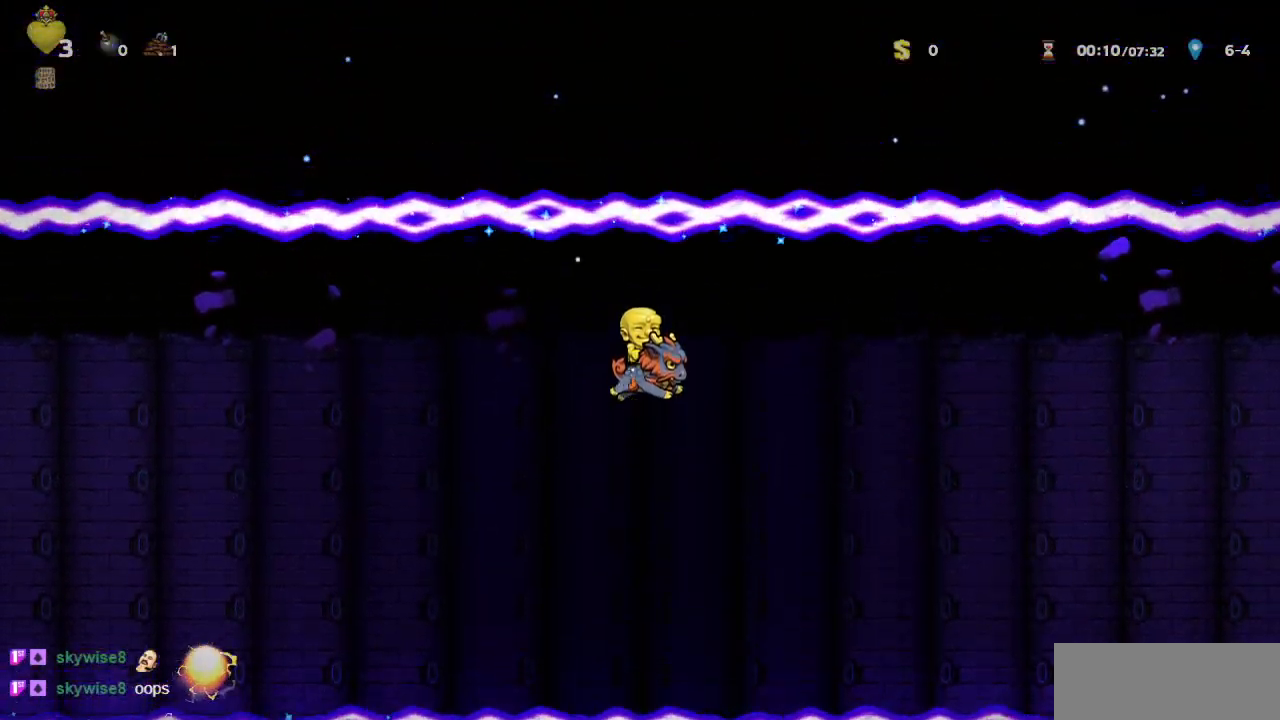
{"dt_ms": 500, "buttons": ["CROSS", "R1"], "left_stick": "center", "events": [[50, "CROSS", "up"], [83, "left_stick", "down"], [183, "left_stick", "center"], [267, "CROSS", "down"], [333, "CROSS", "up"], [417, "CROSS", "down"]]}
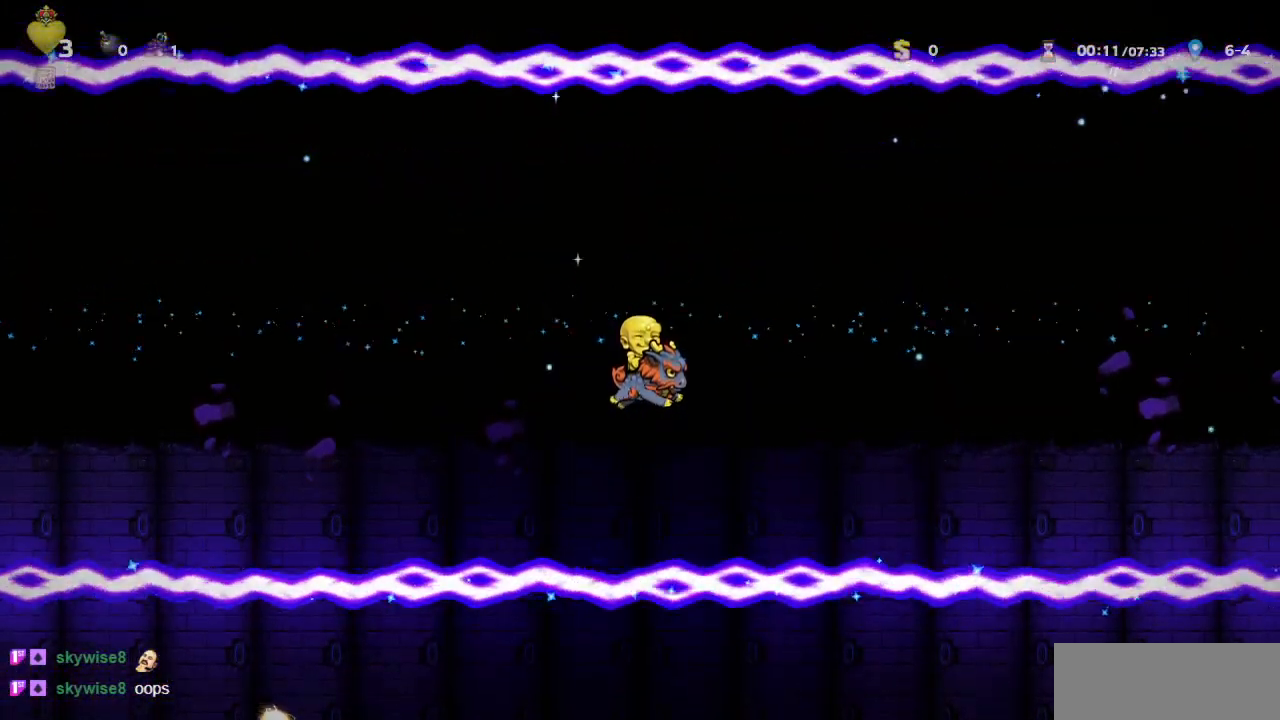
{"dt_ms": 1000, "buttons": ["CROSS", "R1"], "left_stick": "center"}
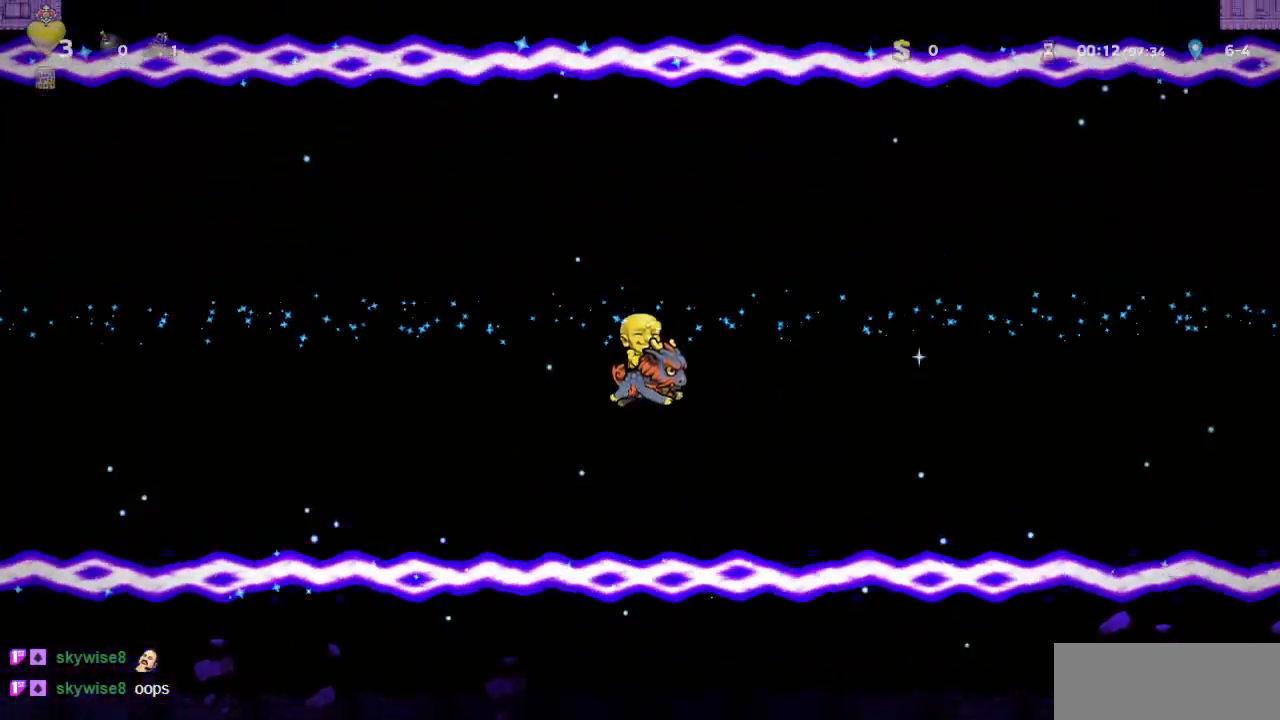
{"dt_ms": 500, "buttons": ["R1"], "left_stick": "center", "events": [[483, "CROSS", "up"]]}
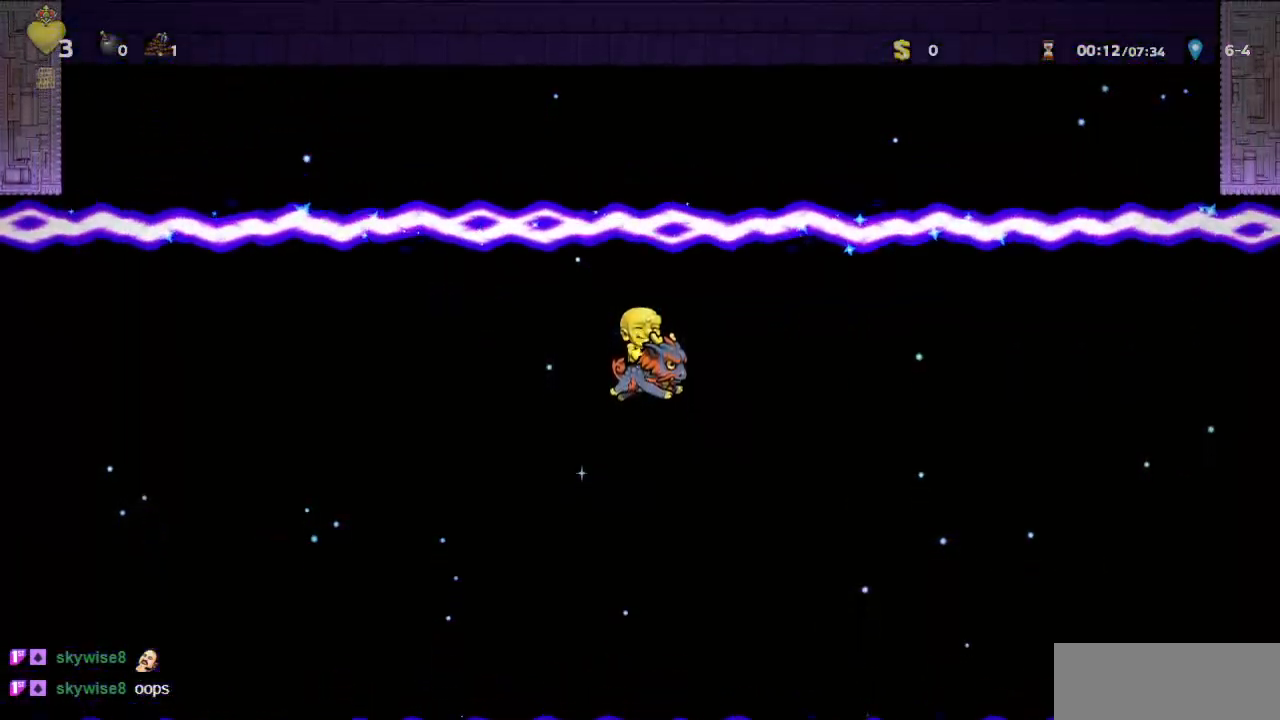
{"dt_ms": 500, "buttons": ["CROSS", "R1"], "left_stick": "center", "events": [[167, "CROSS", "down"], [267, "CROSS", "up"], [350, "CROSS", "down"]]}
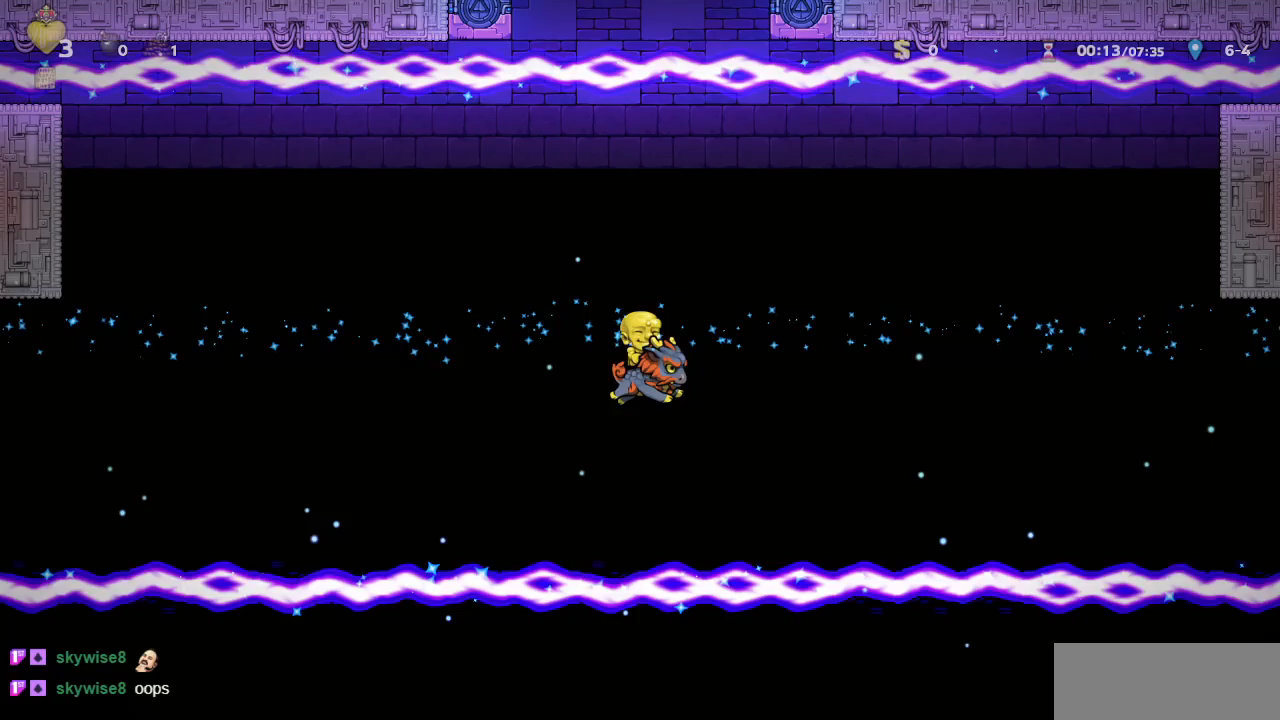
{"dt_ms": 500, "buttons": ["CROSS", "R1"], "left_stick": "center", "events": []}
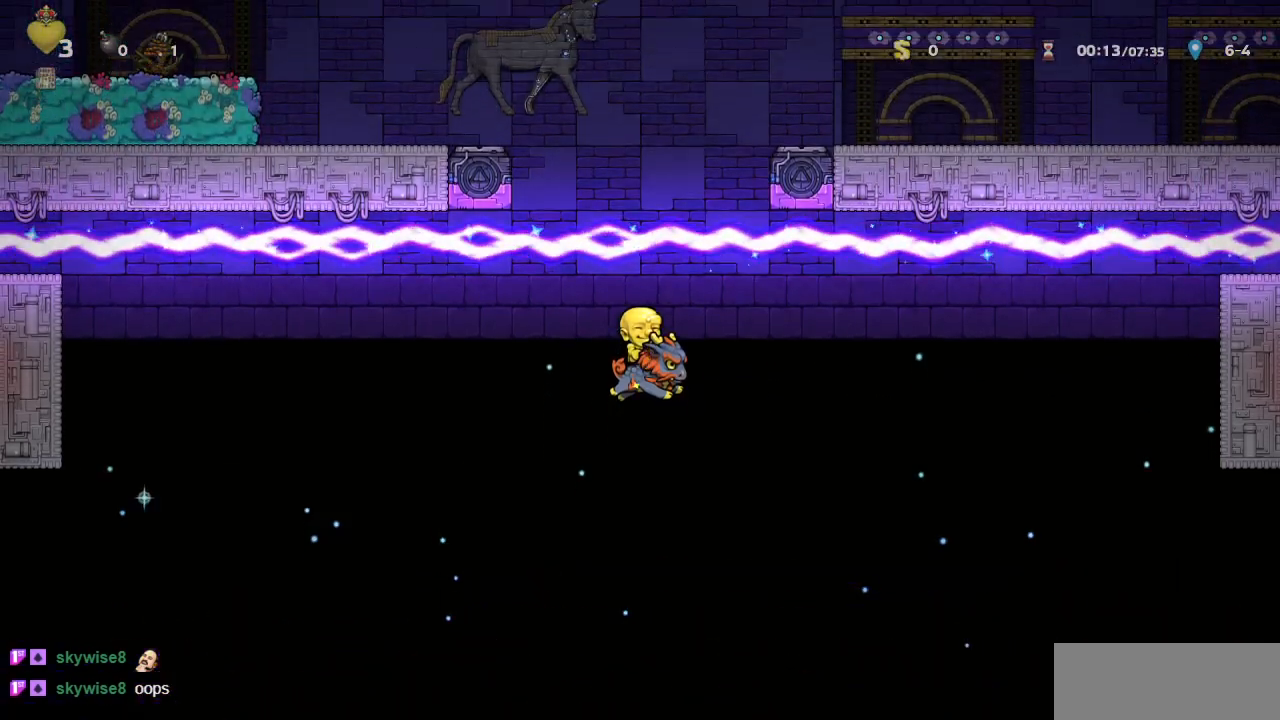
{"dt_ms": 500, "buttons": ["CROSS", "R1"], "left_stick": "center", "events": [[33, "CROSS", "up"], [250, "CROSS", "down"], [350, "CROSS", "up"], [400, "CROSS", "down"]]}
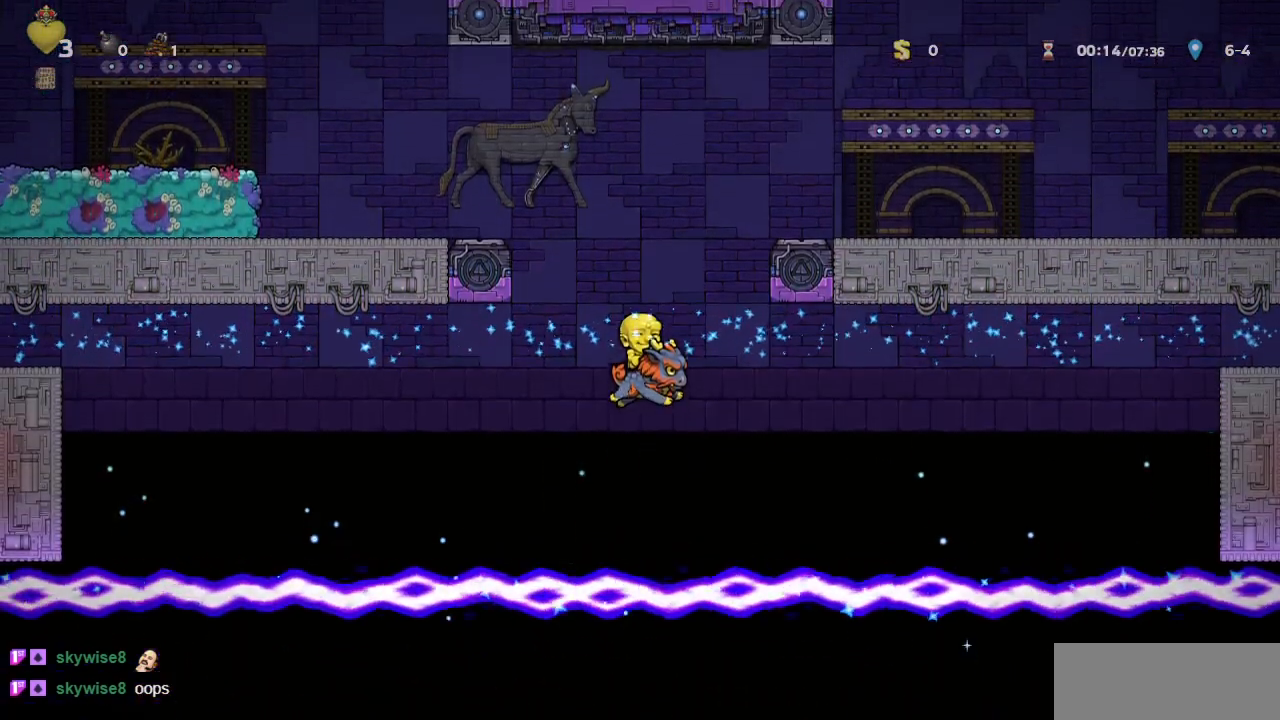
{"dt_ms": 500, "buttons": ["R1", "DPAD_LEFT"], "left_stick": "center", "events": [[183, "DPAD_LEFT", "down"], [450, "CROSS", "up"]]}
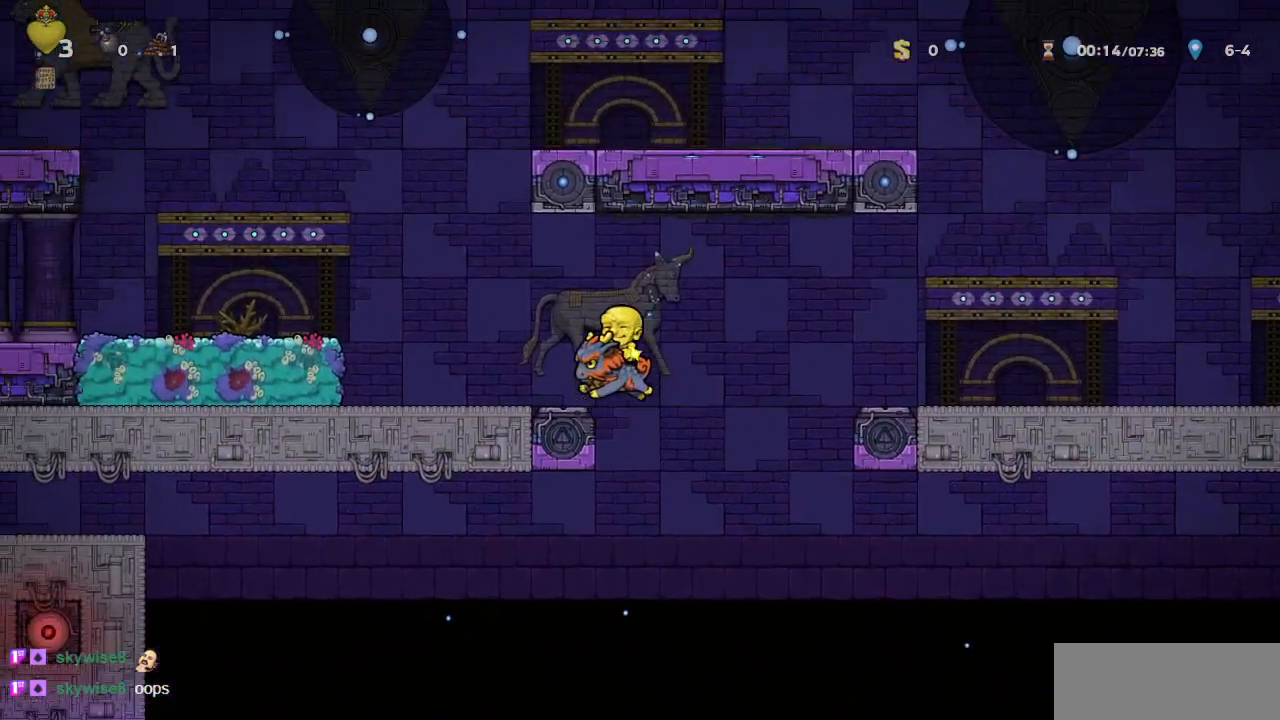
{"dt_ms": 500, "buttons": ["CROSS", "R1", "DPAD_LEFT"], "left_stick": "center", "events": [[83, "DPAD_DOWN", "down"], [117, "DPAD_LEFT", "up"], [183, "CROSS", "down"], [250, "CROSS", "up"], [283, "DPAD_DOWN", "up"], [283, "DPAD_LEFT", "down"], [483, "CROSS", "down"]]}
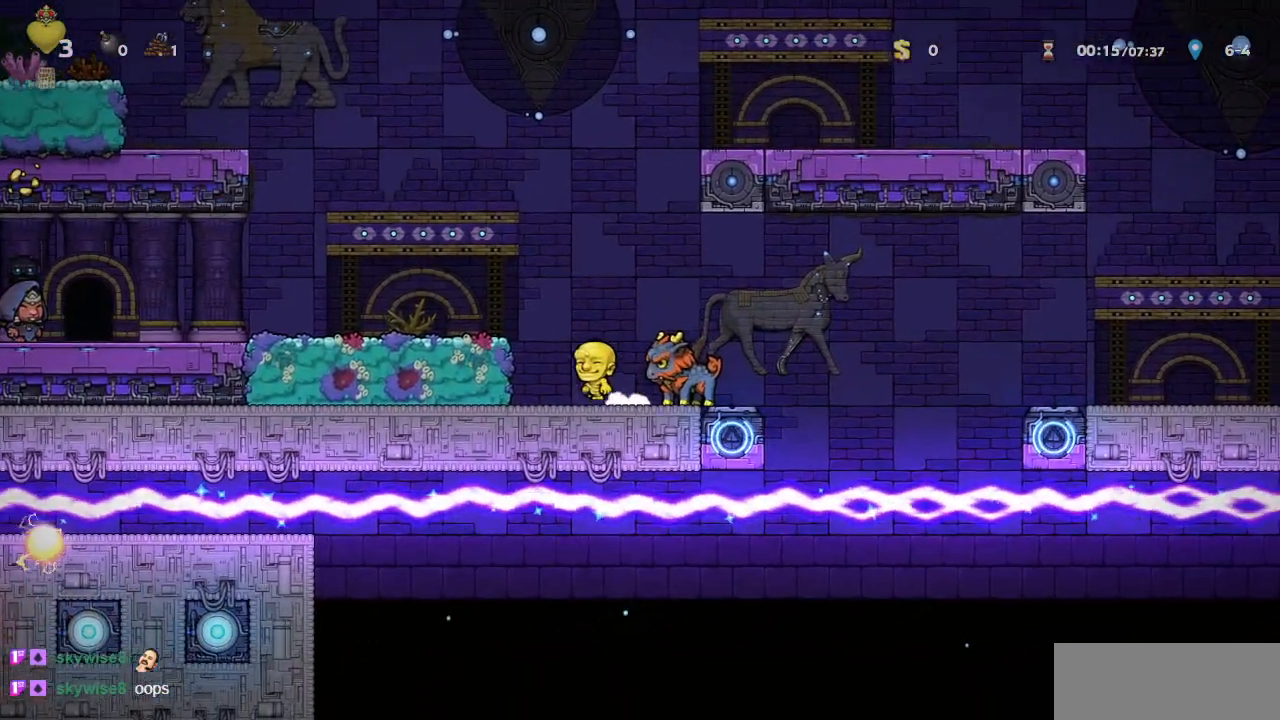
{"dt_ms": 500, "buttons": ["R1", "DPAD_LEFT"], "left_stick": "center", "events": [[117, "CROSS", "up"]]}
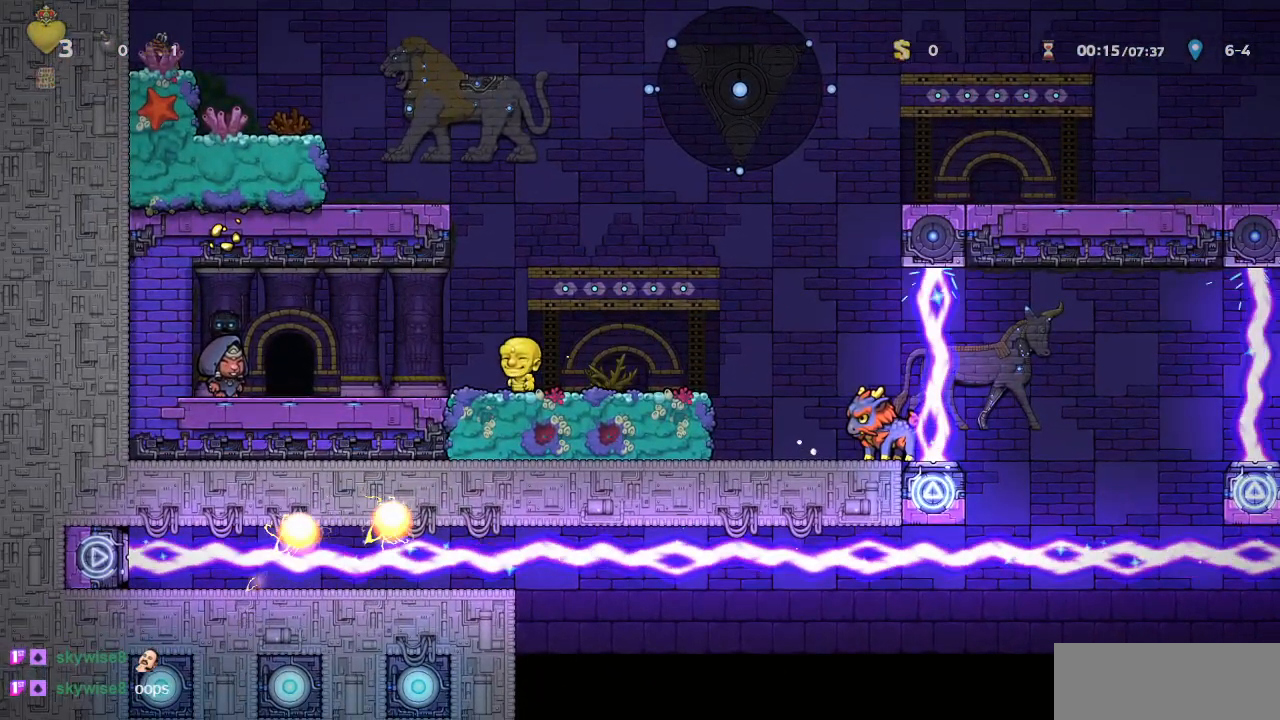
{"dt_ms": 500, "buttons": [], "left_stick": "center", "events": [[383, "DPAD_LEFT", "up"], [383, "L1", "down"], [417, "R1", "up"], [500, "L1", "up"]]}
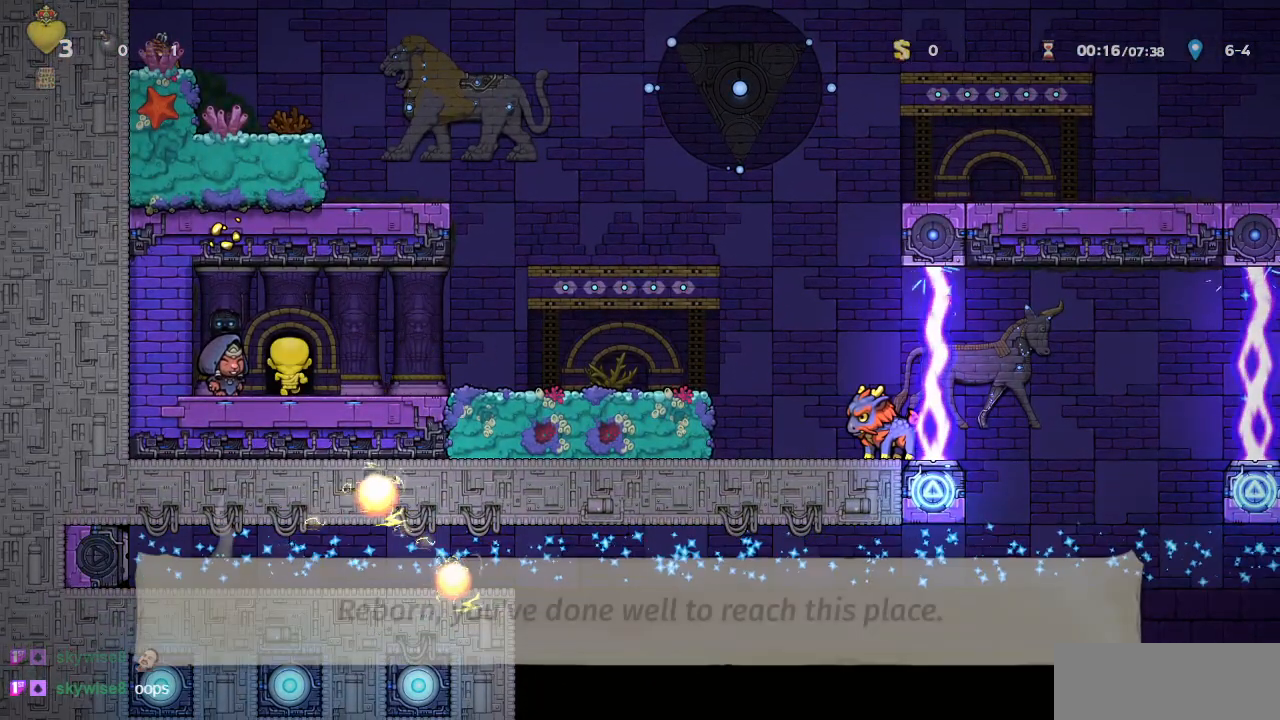
{"dt_ms": 500, "buttons": ["R1", "DPAD_RIGHT"], "left_stick": "center", "events": [[483, "DPAD_RIGHT", "down"], [500, "R1", "down"]]}
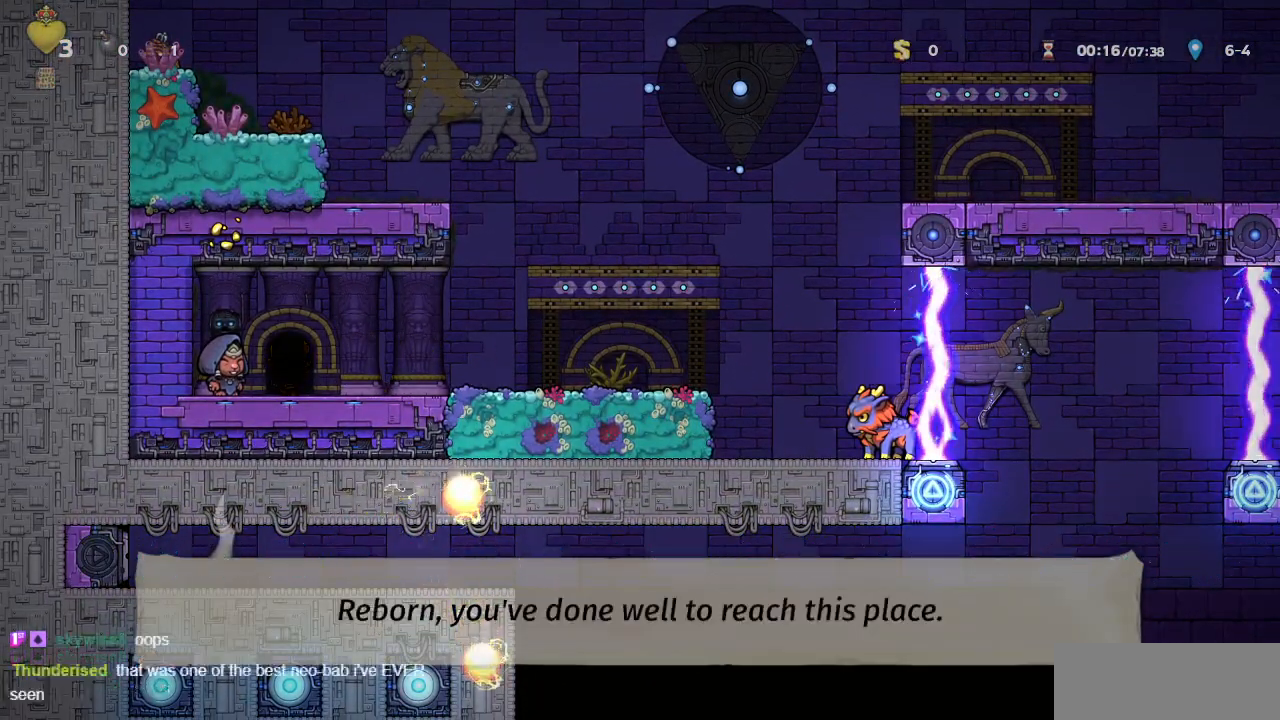
{"dt_ms": 500, "buttons": ["R1", "DPAD_RIGHT"], "left_stick": "center", "events": []}
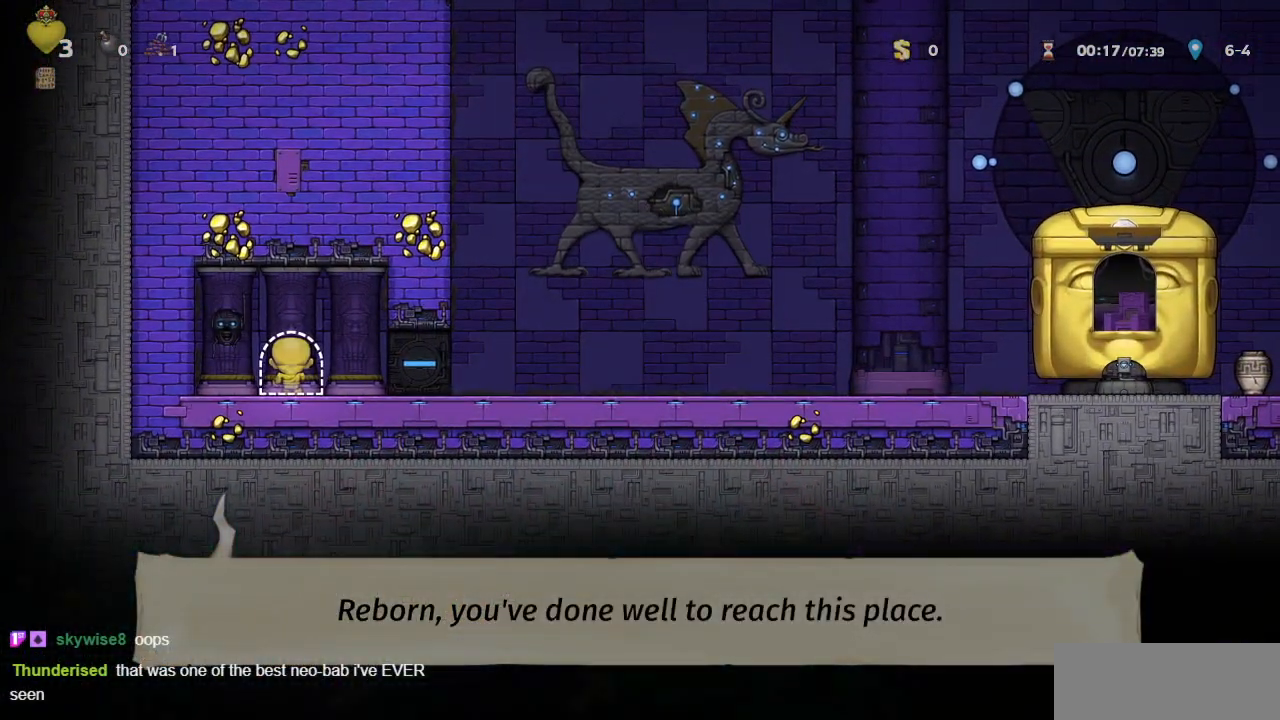
{"dt_ms": 500, "buttons": ["R1", "DPAD_RIGHT"], "left_stick": "center", "events": []}
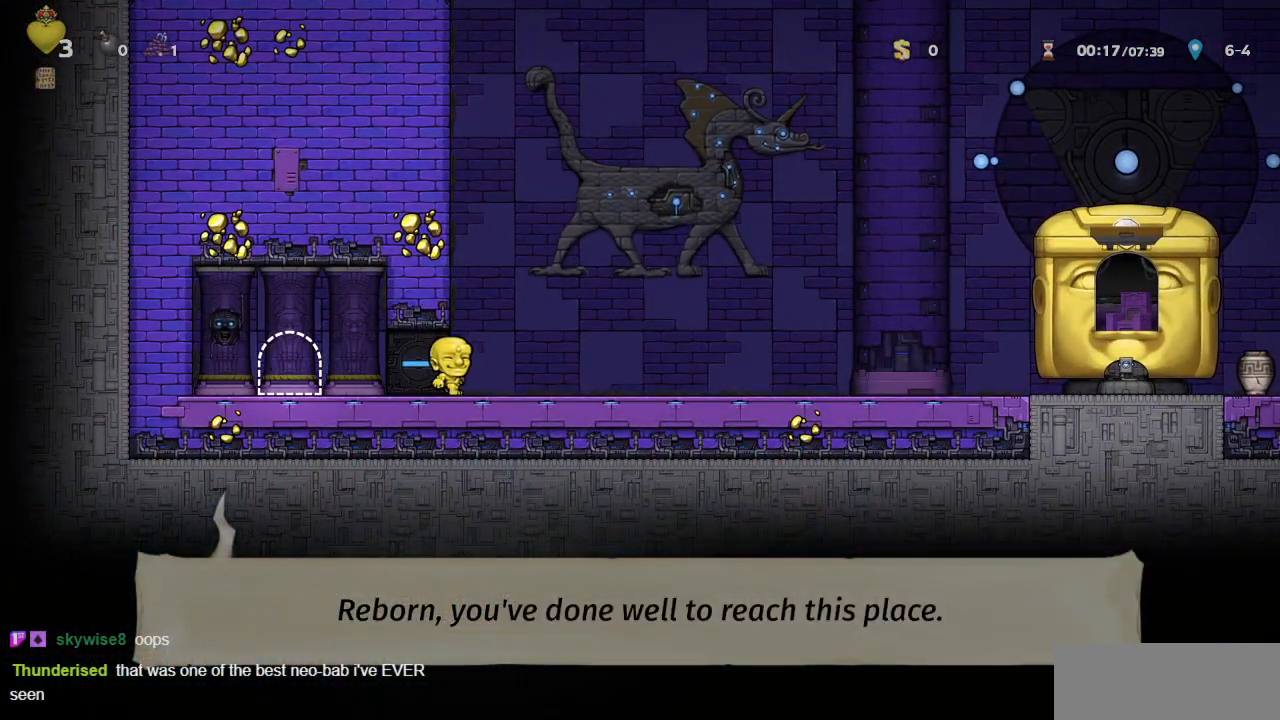
{"dt_ms": 500, "buttons": ["R1", "DPAD_RIGHT"], "left_stick": "center", "events": []}
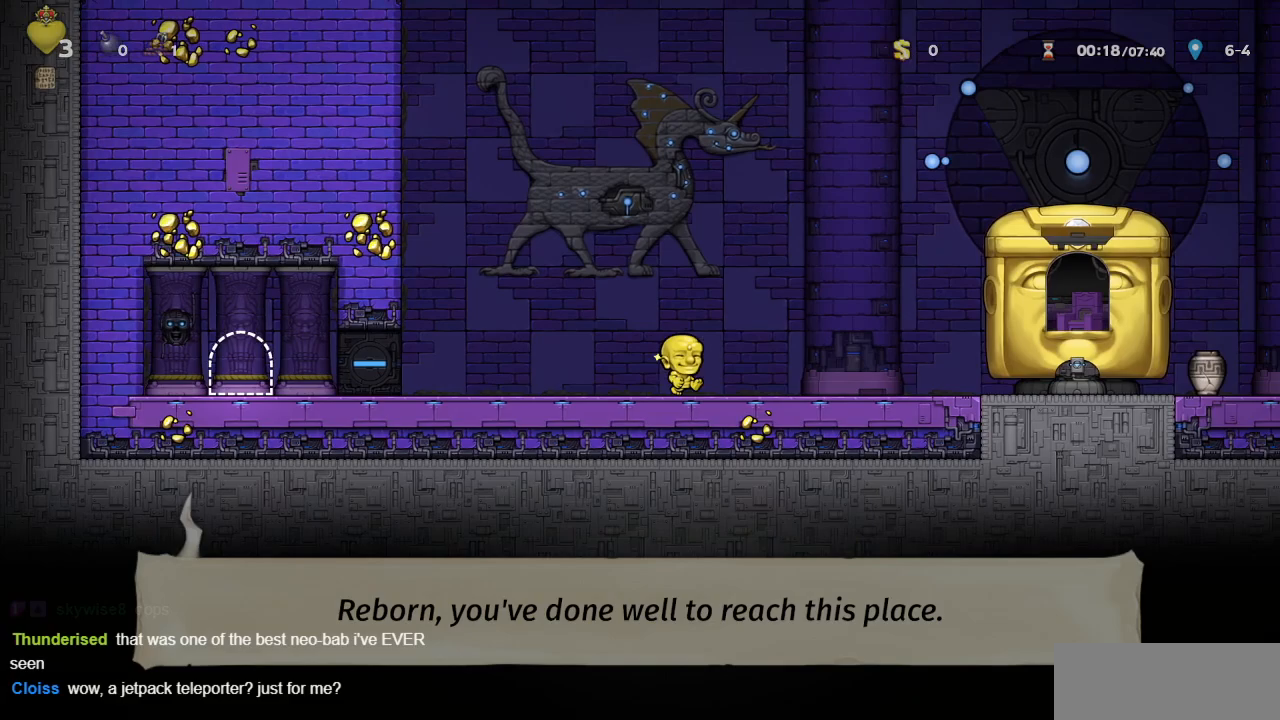
{"dt_ms": 500, "buttons": ["R1", "DPAD_RIGHT"], "left_stick": "center", "events": [[283, "CROSS", "down"], [433, "CROSS", "up"]]}
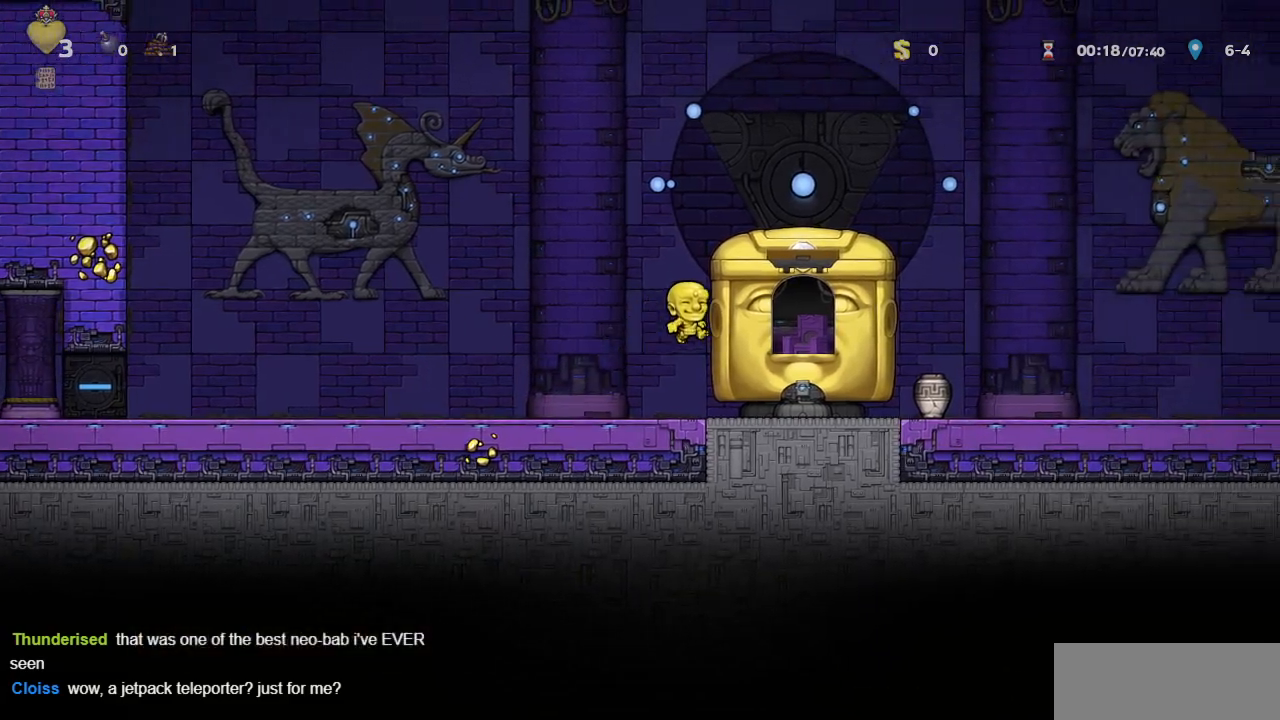
{"dt_ms": 500, "buttons": [], "left_stick": "center", "events": [[150, "DPAD_RIGHT", "up"], [217, "L1", "down"], [233, "R1", "up"], [300, "L1", "up"], [350, "L1", "down"], [467, "L1", "up"]]}
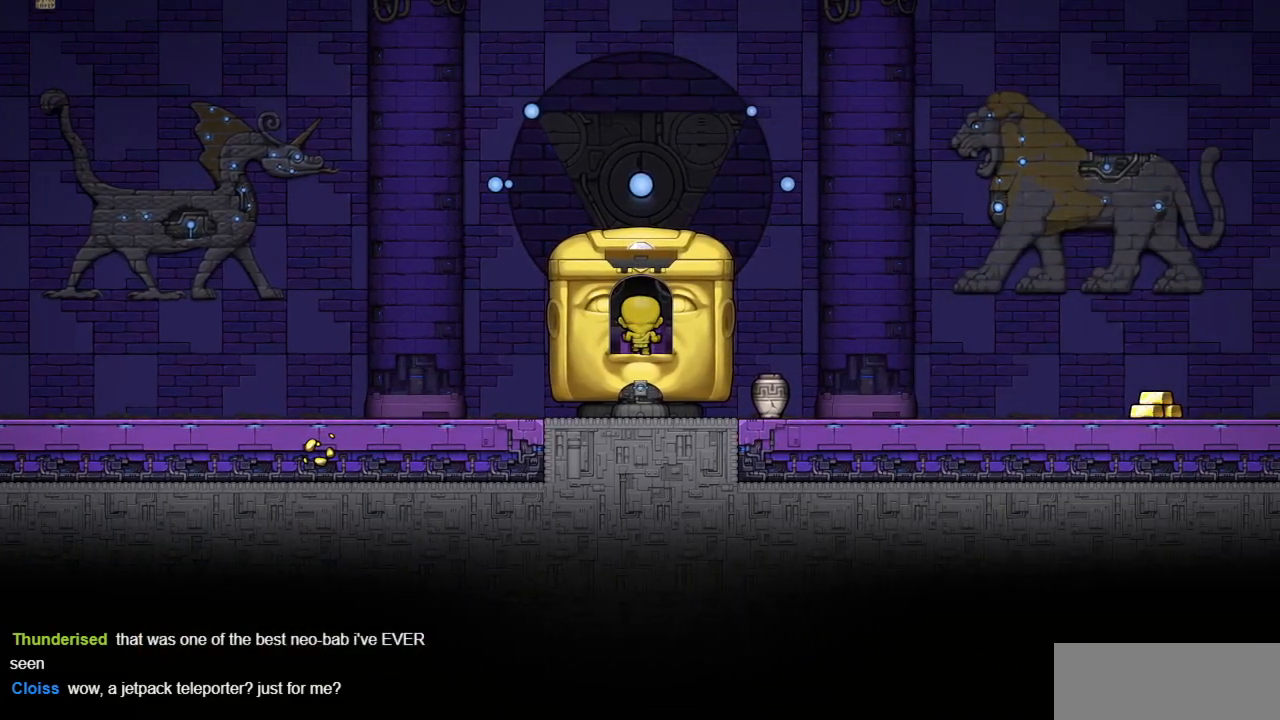
{"dt_ms": 500, "buttons": [], "left_stick": "center", "events": []}
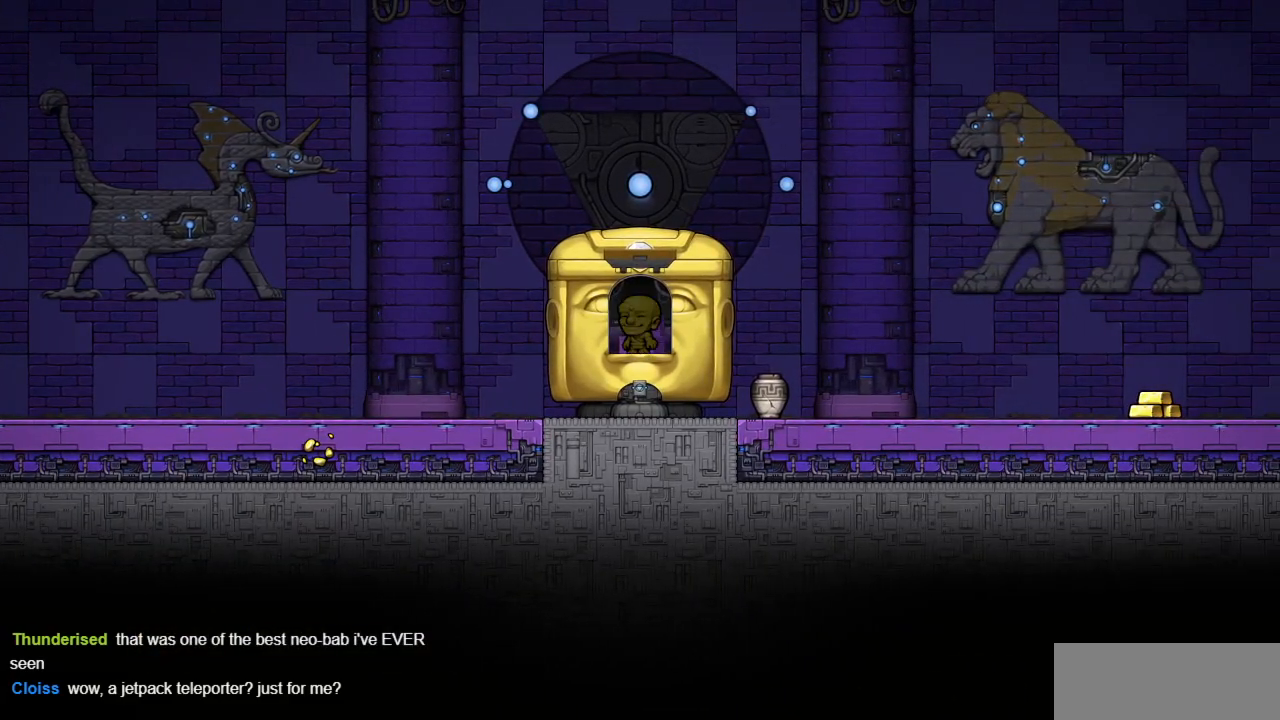
{"dt_ms": 500, "buttons": [], "left_stick": "center", "events": []}
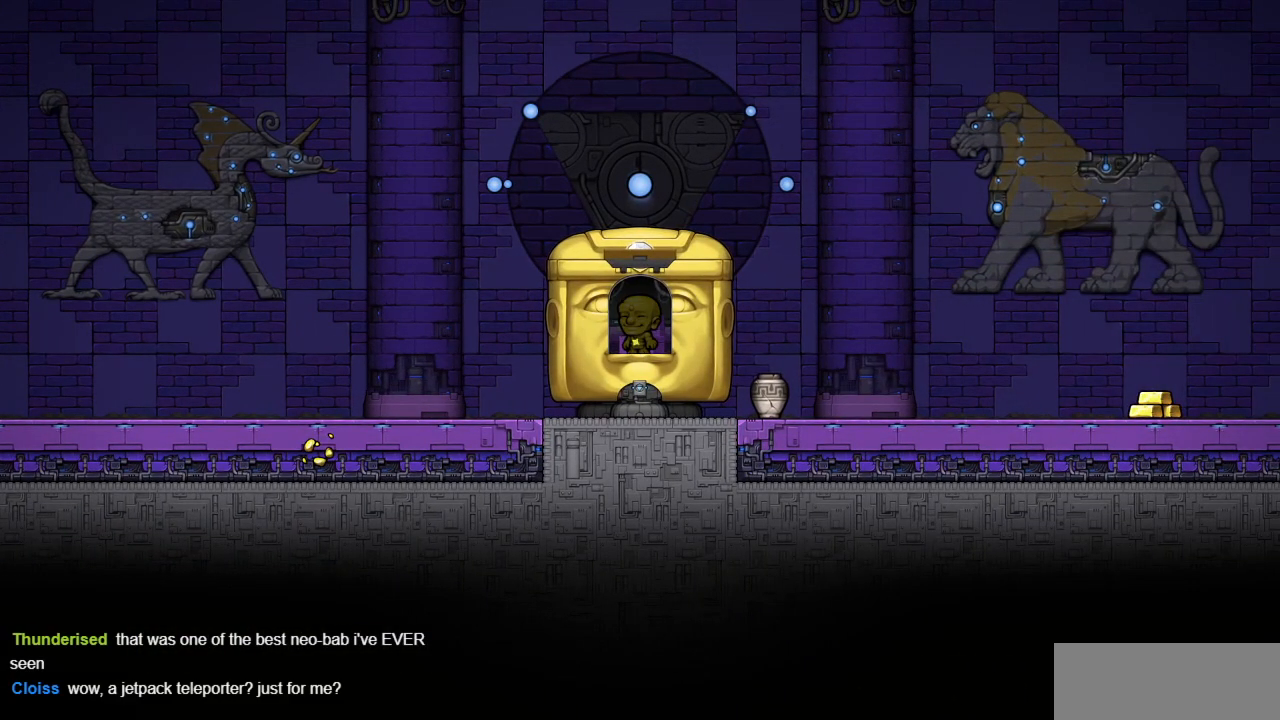
{"dt_ms": 500, "buttons": [], "left_stick": "center", "events": []}
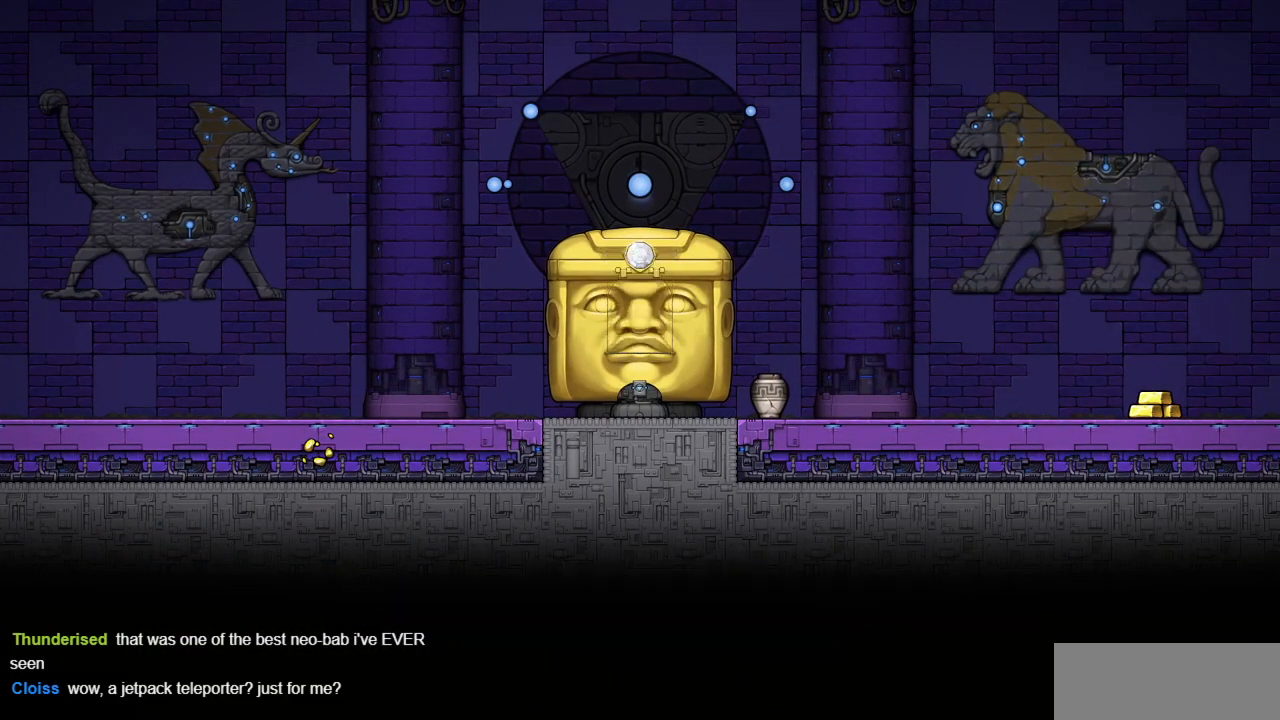
{"dt_ms": 500, "buttons": [], "left_stick": "center", "events": []}
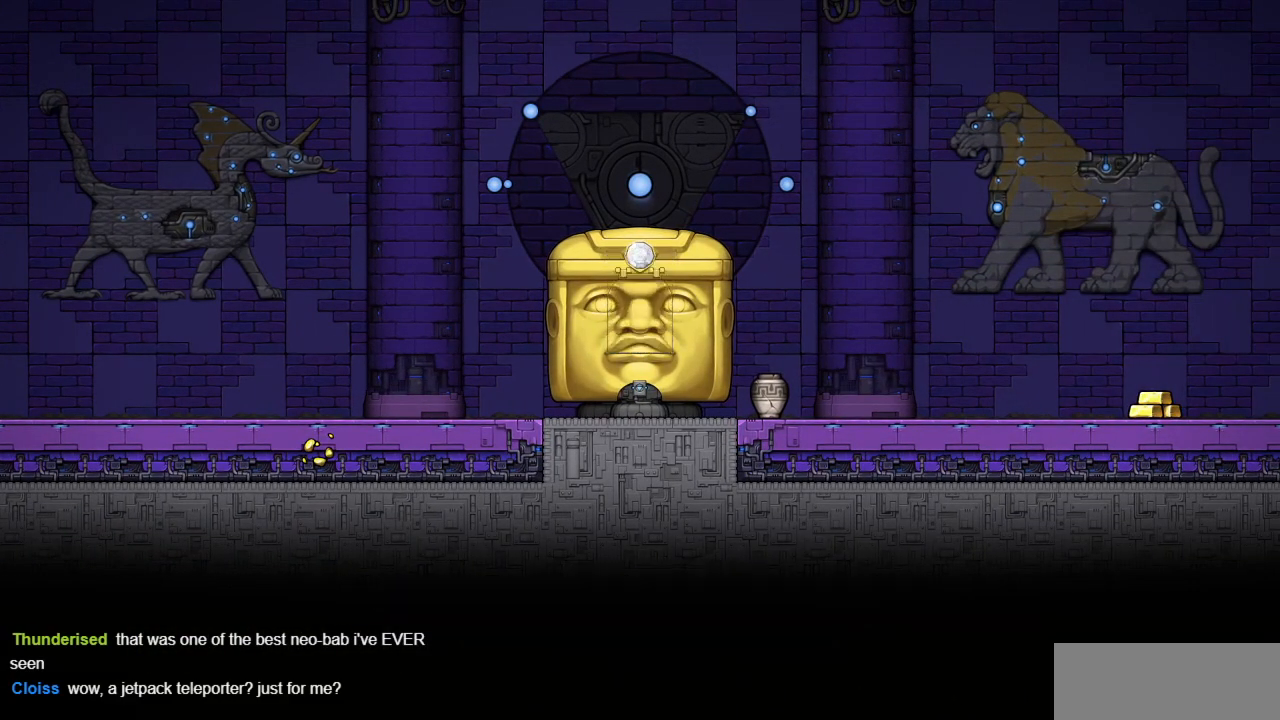
{"dt_ms": 500, "buttons": [], "left_stick": "center", "events": []}
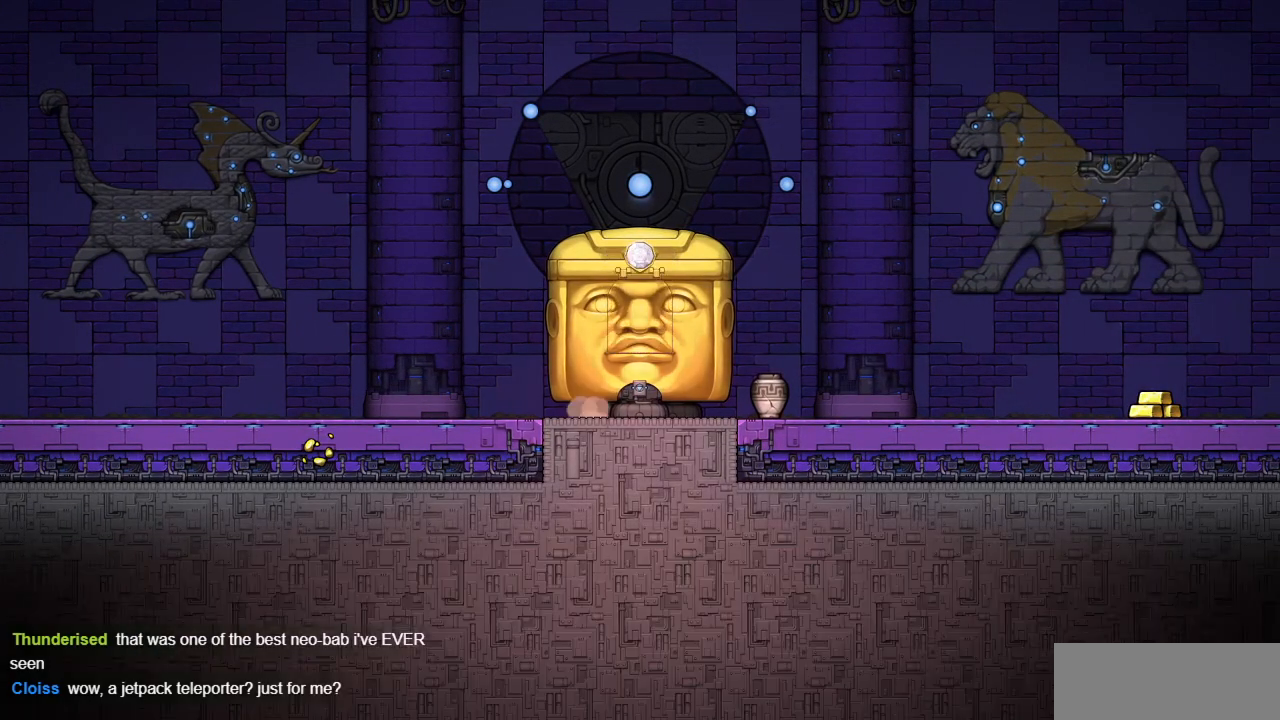
{"dt_ms": 500, "buttons": [], "left_stick": "center", "events": []}
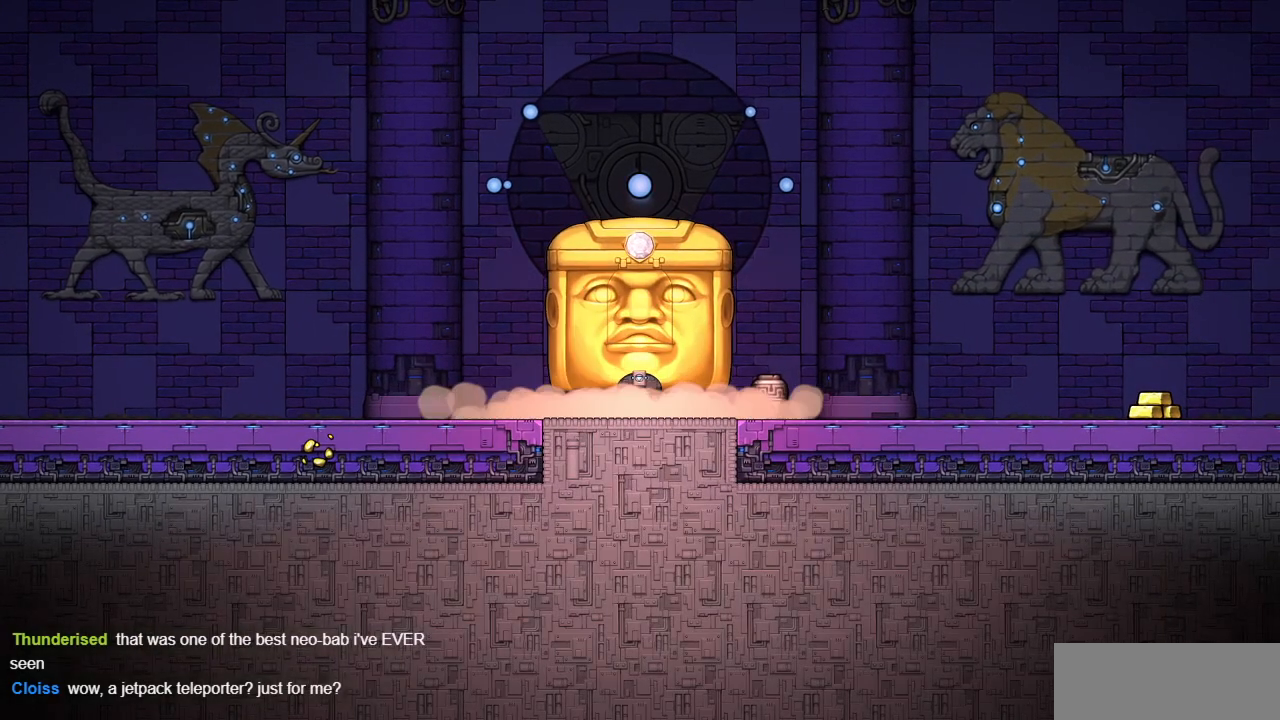
{"dt_ms": 500, "buttons": [], "left_stick": "center", "events": []}
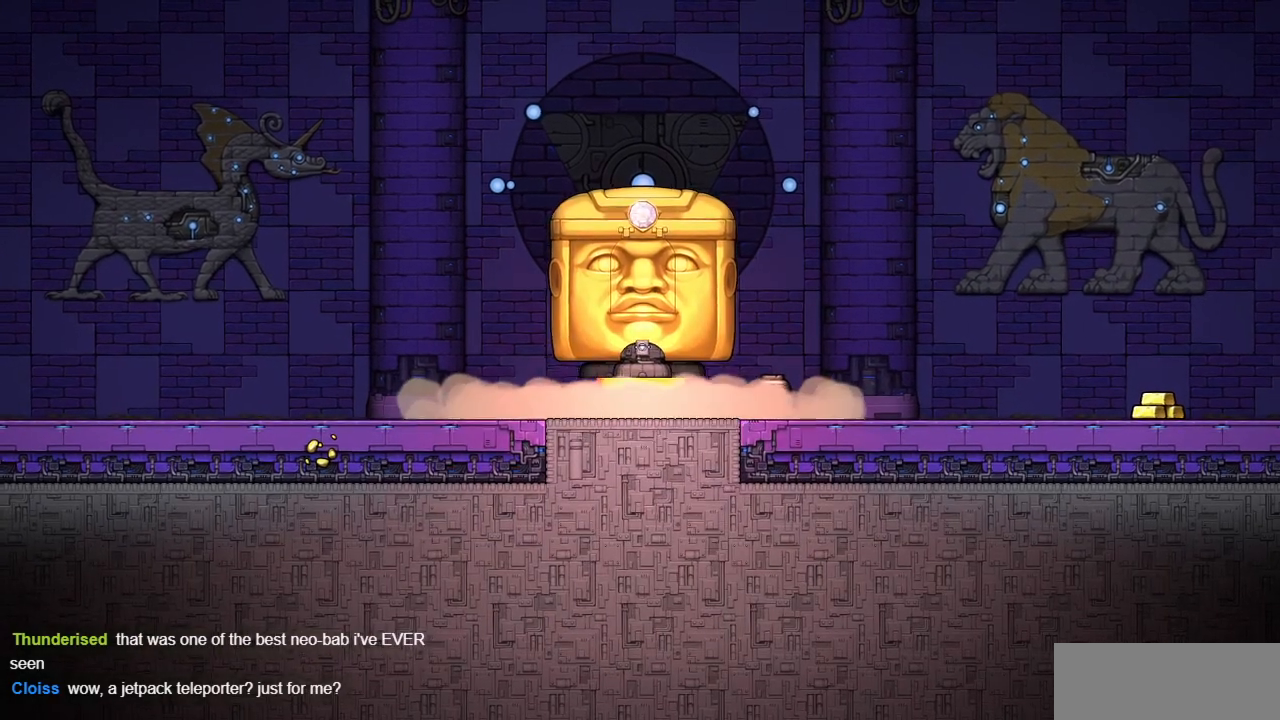
{"dt_ms": 500, "buttons": ["L1"], "left_stick": "center", "events": [[500, "L1", "down"]]}
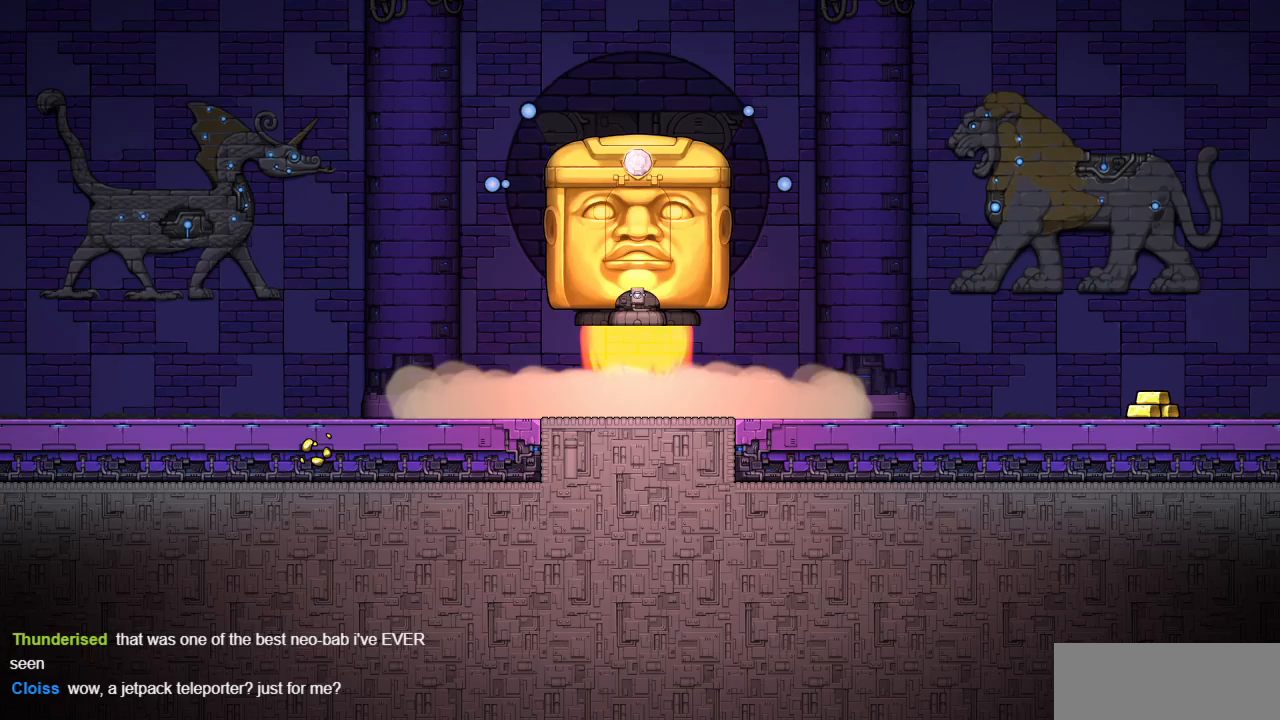
{"dt_ms": 500, "buttons": [], "left_stick": "center", "events": [[150, "L1", "up"], [200, "L1", "down"], [300, "L1", "up"], [350, "L1", "down"], [400, "L1", "up"]]}